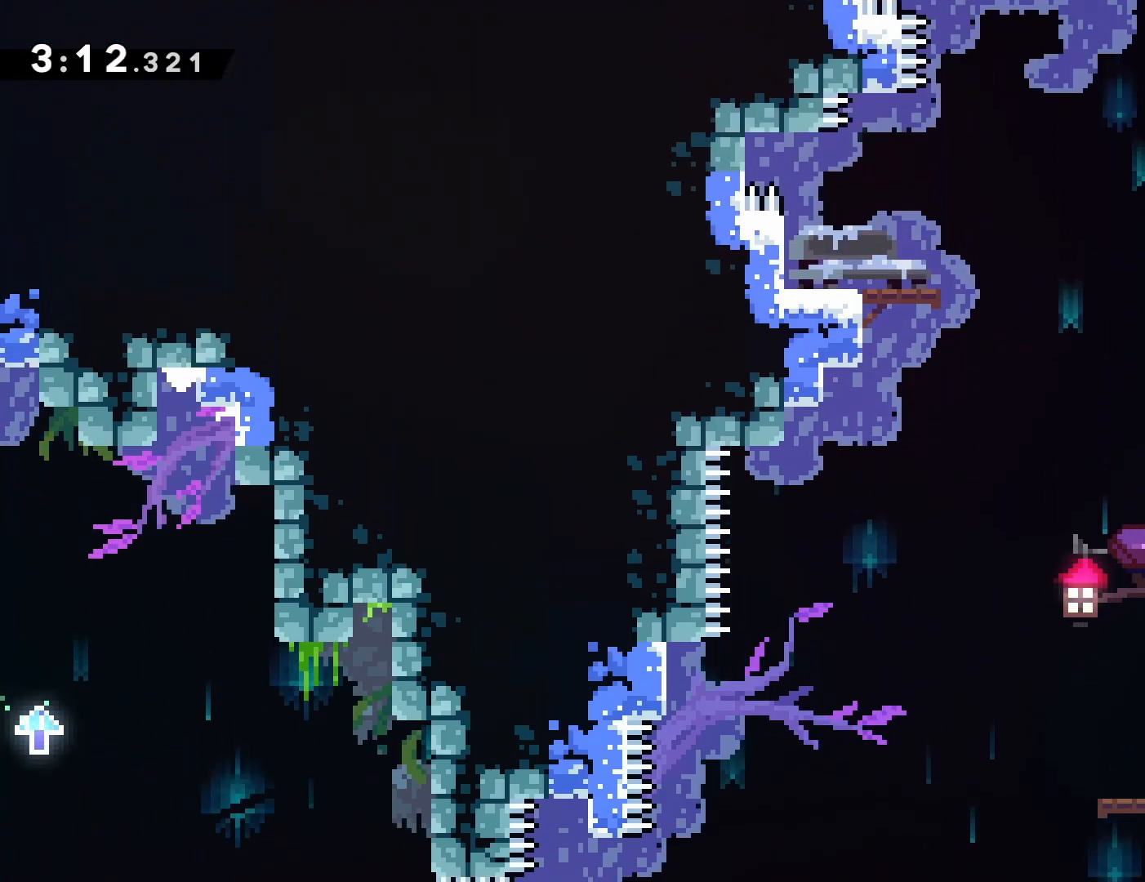
Gameplay with a controller (PlayStation layout); each line is a JSON object with the inputs held at the frame after it. "events" lists button and stick changes between this image and that frame as [ms after this image, input, new state], when the widget could be followed in between. Not read: L3 R3 right_stick.
{"buttons": ["DPAD_LEFT"], "left_stick": "center", "events": []}
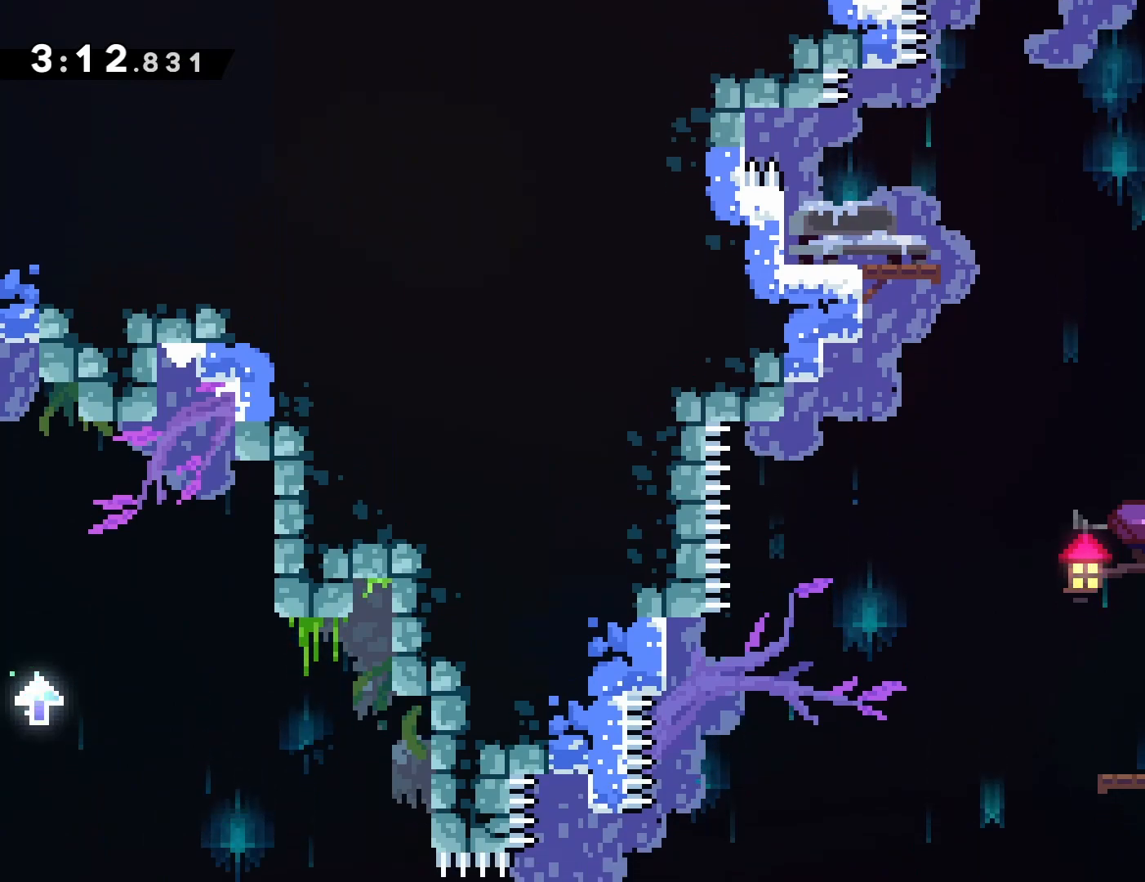
{"buttons": ["DPAD_LEFT"], "left_stick": "center", "events": [[250, "DPAD_LEFT", "up"], [300, "DPAD_LEFT", "down"]]}
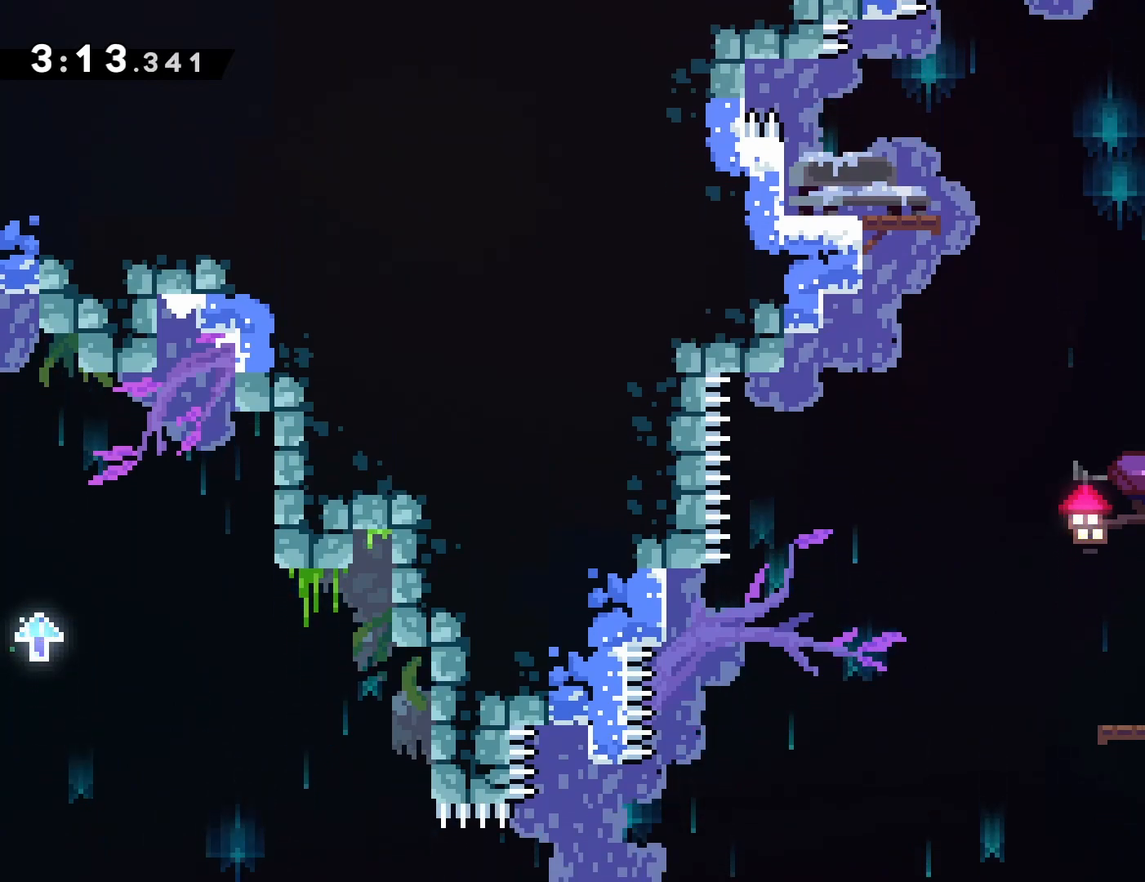
{"buttons": [], "left_stick": "center"}
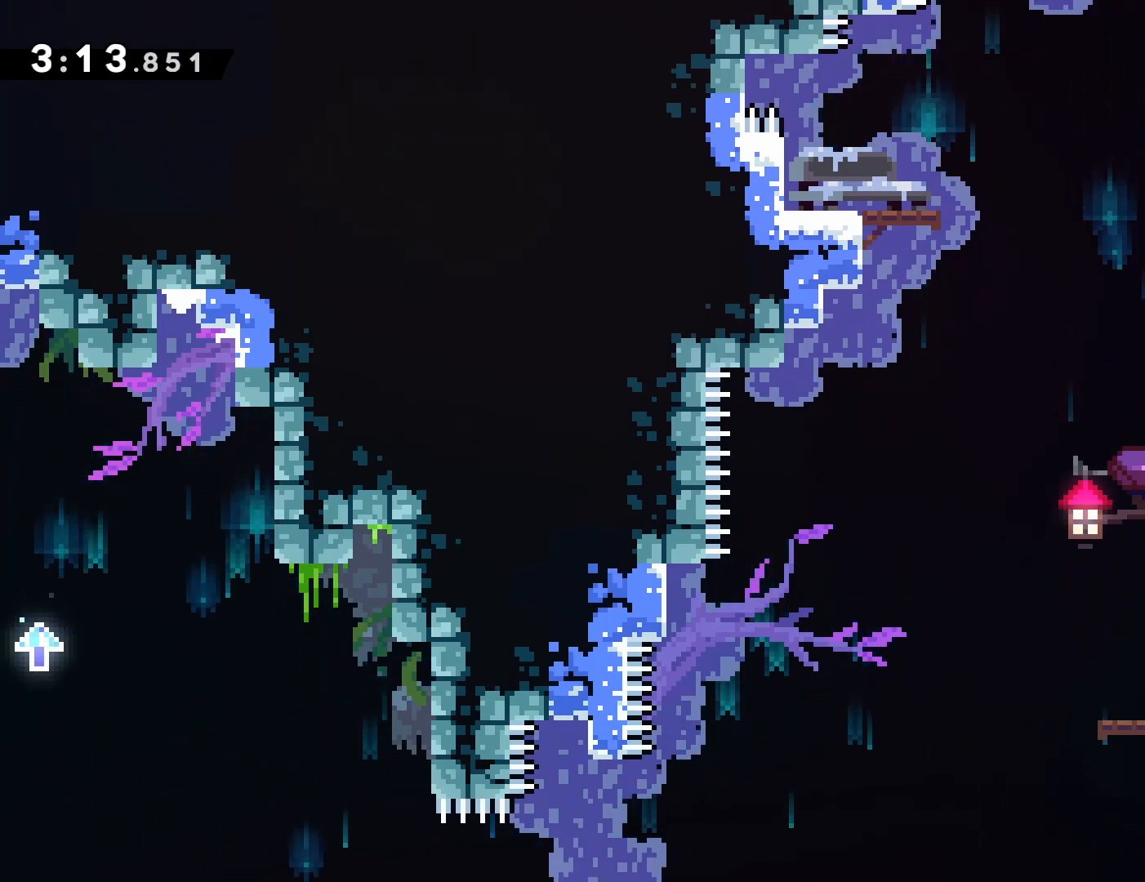
{"buttons": ["DPAD_LEFT"], "left_stick": "center"}
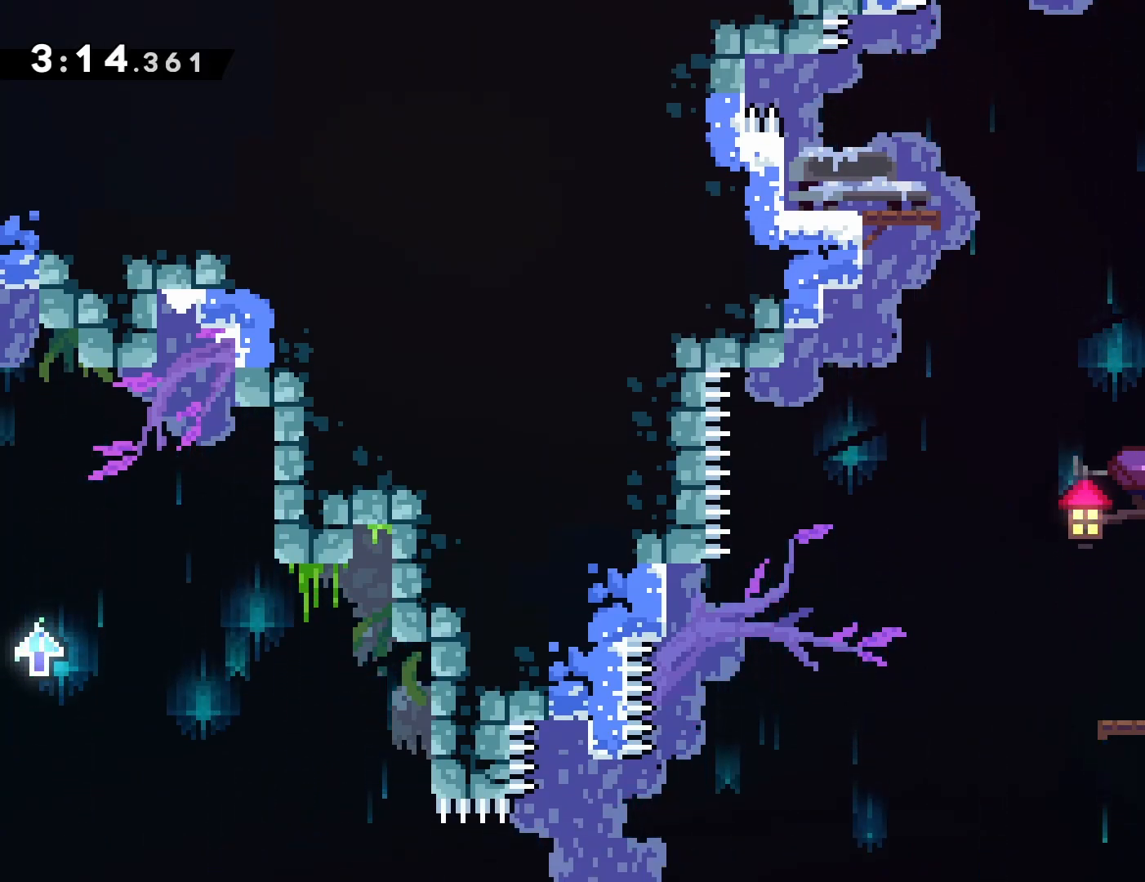
{"buttons": ["CROSS", "DPAD_LEFT"], "left_stick": "center", "events": [[333, "CROSS", "down"]]}
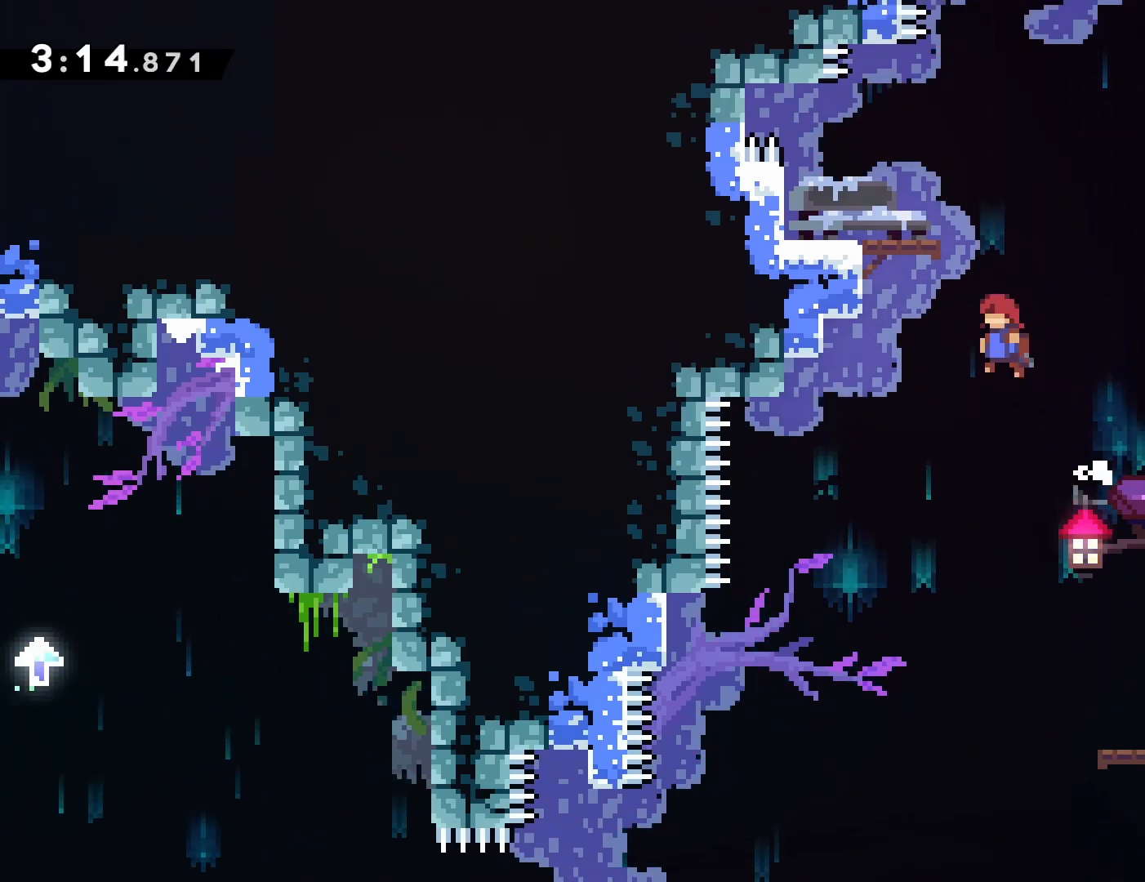
{"buttons": ["R1", "DPAD_UP"], "left_stick": "center", "events": [[283, "R1", "down"], [350, "DPAD_UP", "down"], [383, "CROSS", "up"], [400, "DPAD_LEFT", "up"]]}
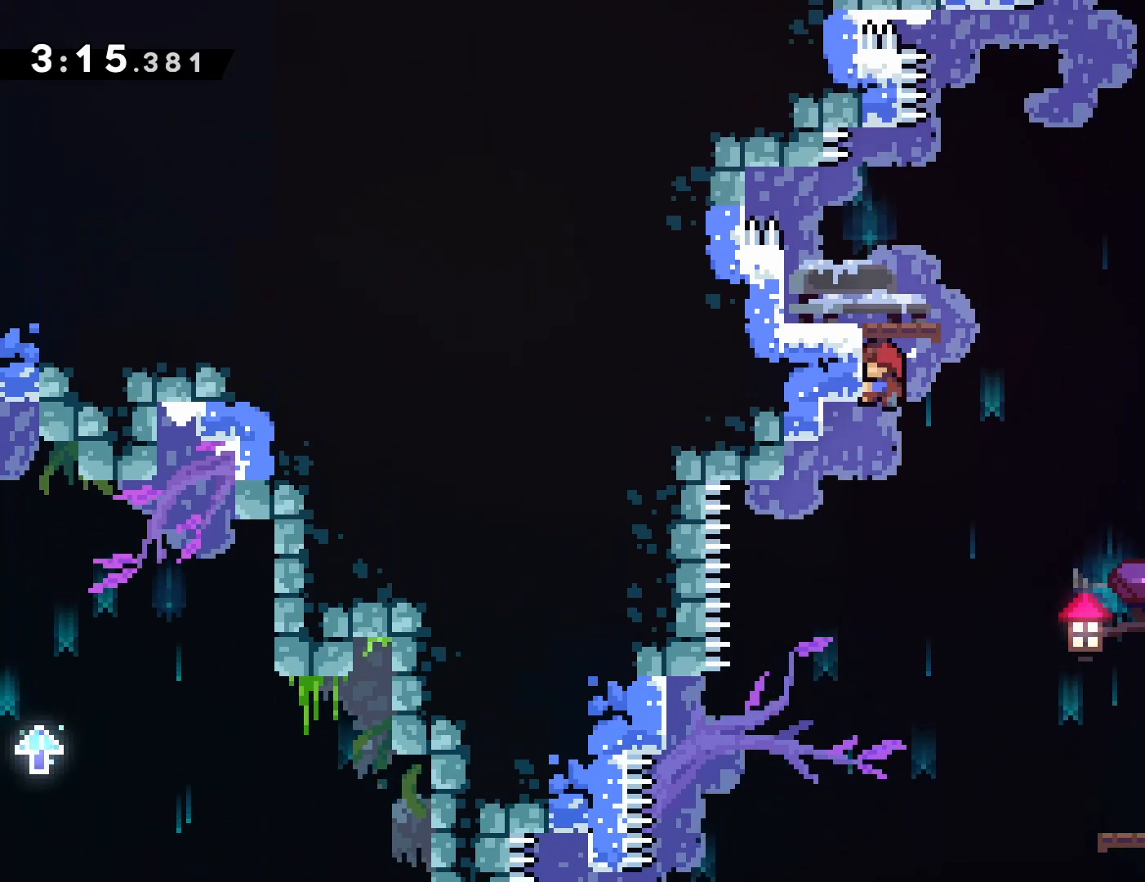
{"buttons": [], "left_stick": "center", "events": [[117, "R2", "down"], [200, "R2", "up"], [300, "R2", "down"], [367, "R2", "up"], [417, "DPAD_UP", "up"], [467, "R1", "up"]]}
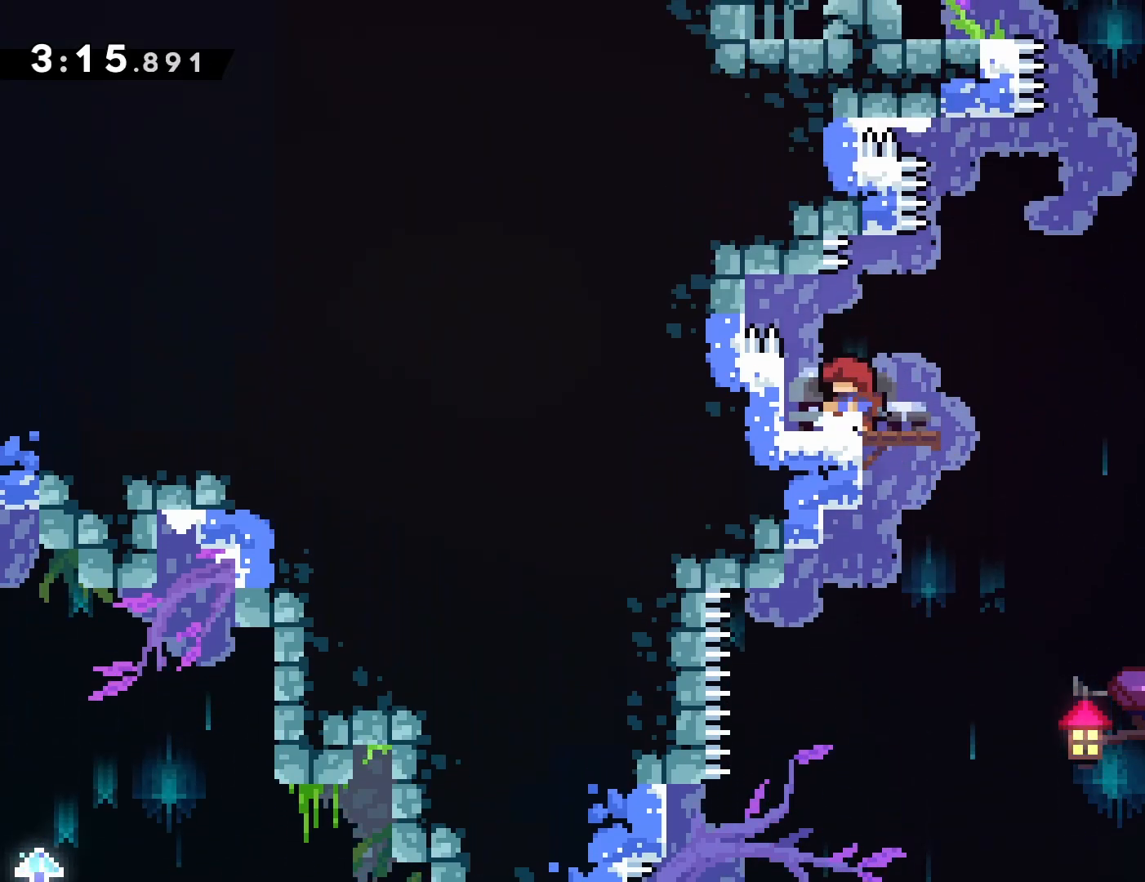
{"buttons": [], "left_stick": "center", "events": [[300, "DPAD_LEFT", "down"], [450, "DPAD_LEFT", "up"]]}
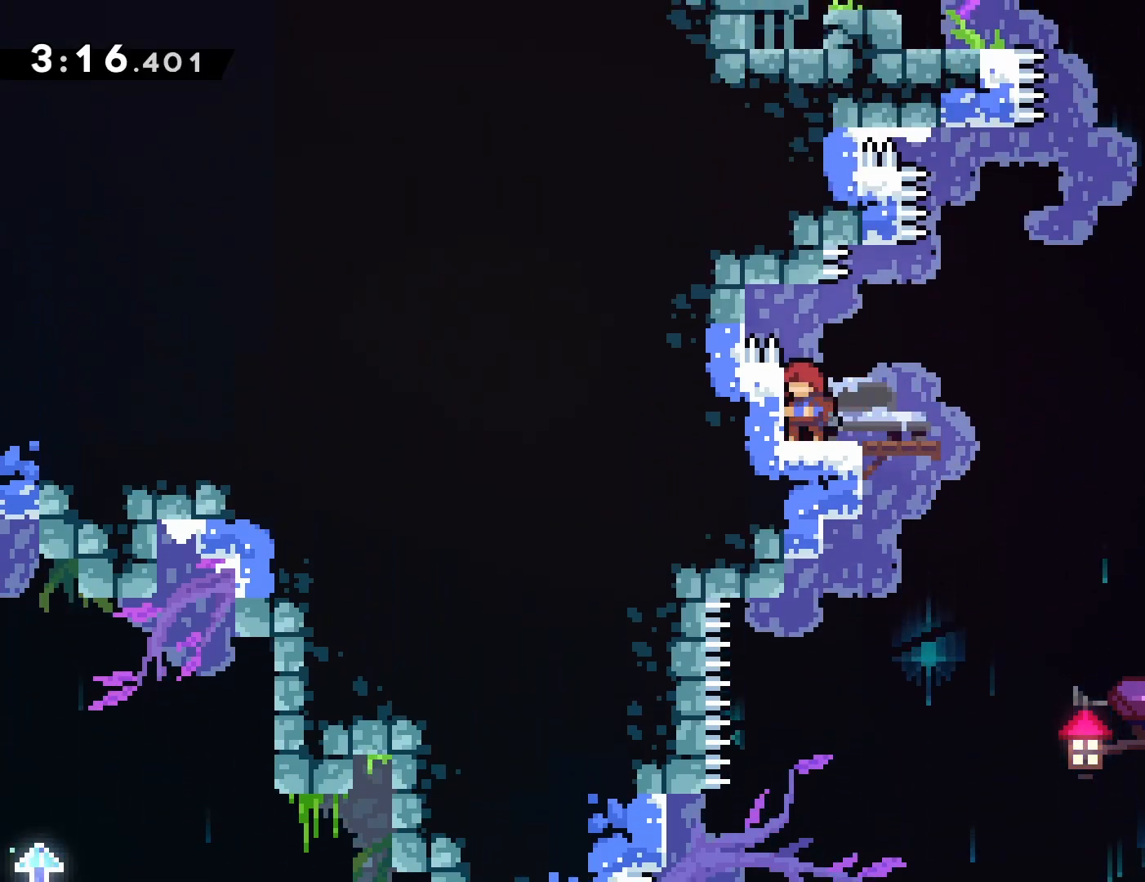
{"buttons": [], "left_stick": "center", "events": []}
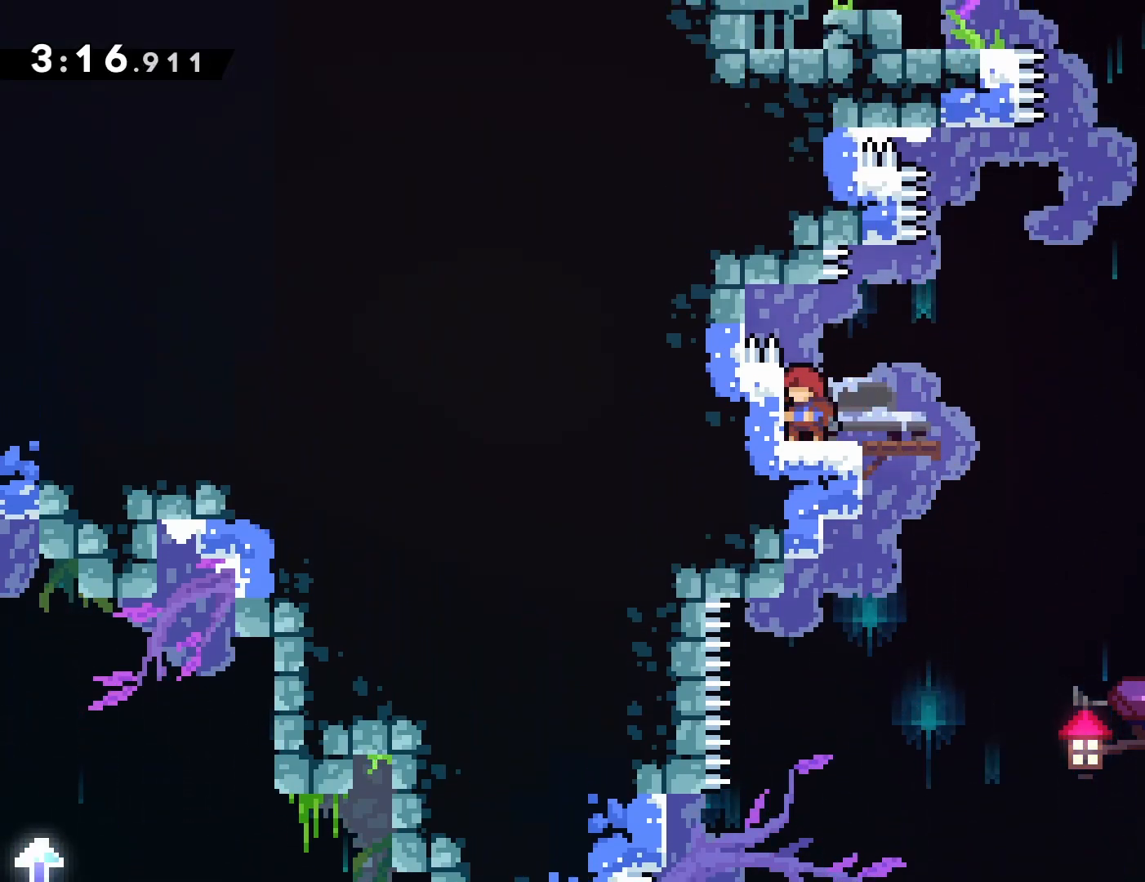
{"buttons": [], "left_stick": "center", "events": []}
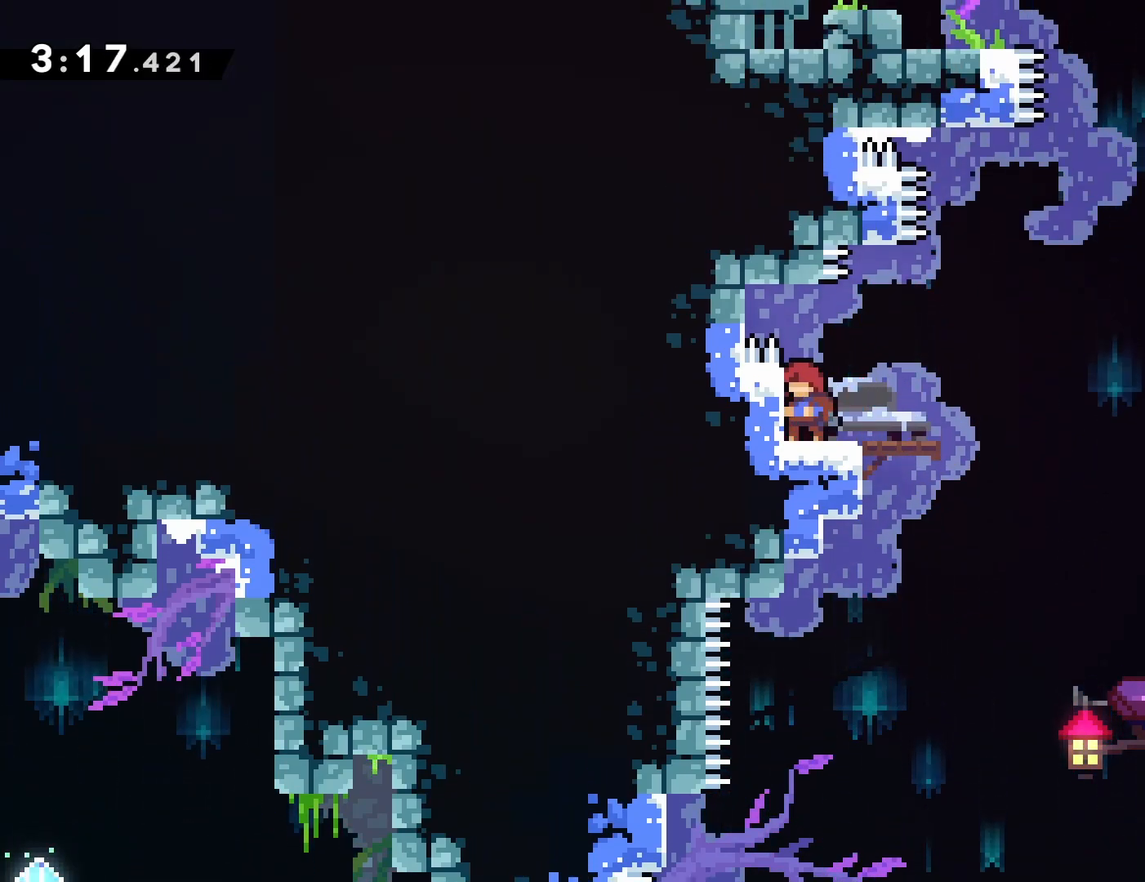
{"buttons": [], "left_stick": "center", "events": []}
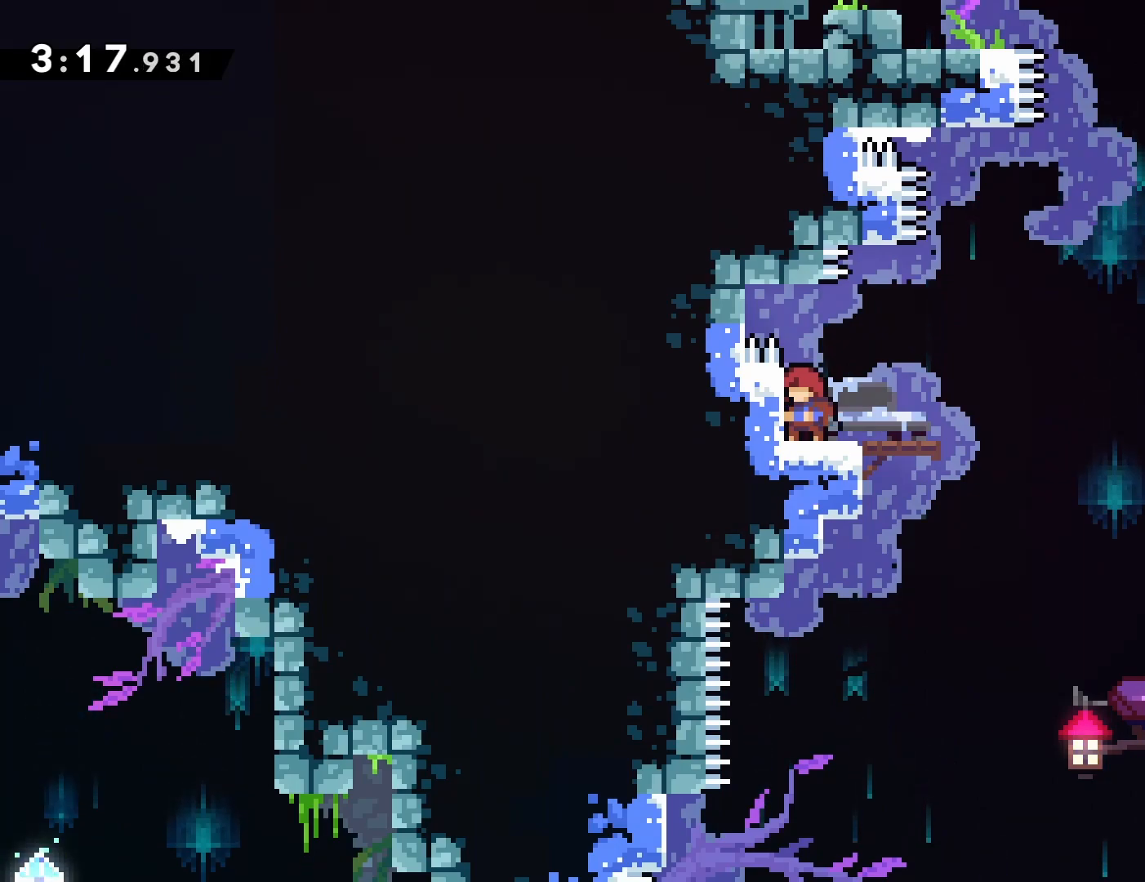
{"buttons": ["CROSS", "DPAD_RIGHT"], "left_stick": "center", "events": [[333, "DPAD_RIGHT", "down"], [367, "CROSS", "down"]]}
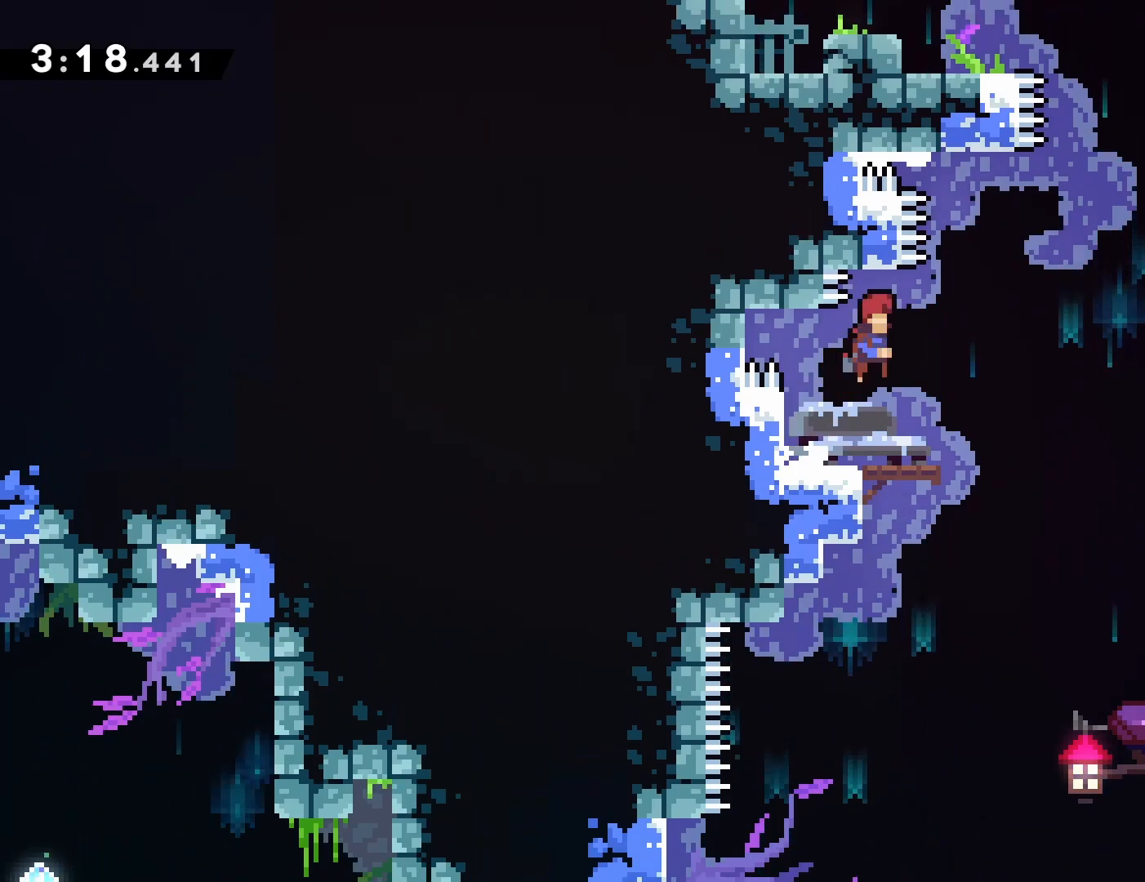
{"buttons": ["R1", "DPAD_LEFT"], "left_stick": "center", "events": [[50, "L1", "down"], [83, "R2", "down"], [133, "DPAD_RIGHT", "up"], [133, "R2", "up"], [183, "R1", "down"], [250, "R1", "up"], [283, "L1", "up"], [317, "CROSS", "up"], [350, "DPAD_LEFT", "down"], [467, "R1", "down"]]}
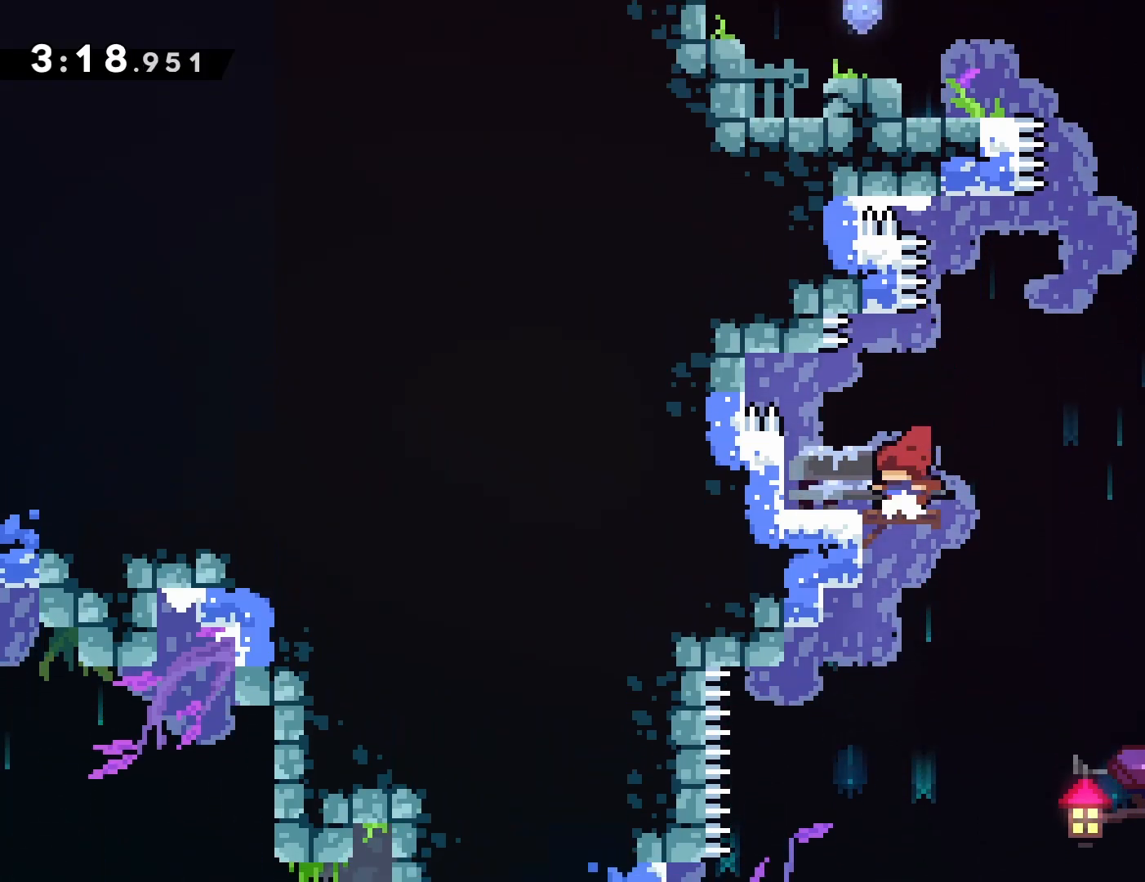
{"buttons": ["R1"], "left_stick": "center", "events": [[17, "R2", "down"], [33, "R1", "up"], [150, "R2", "up"], [267, "DPAD_LEFT", "up"], [500, "R1", "down"]]}
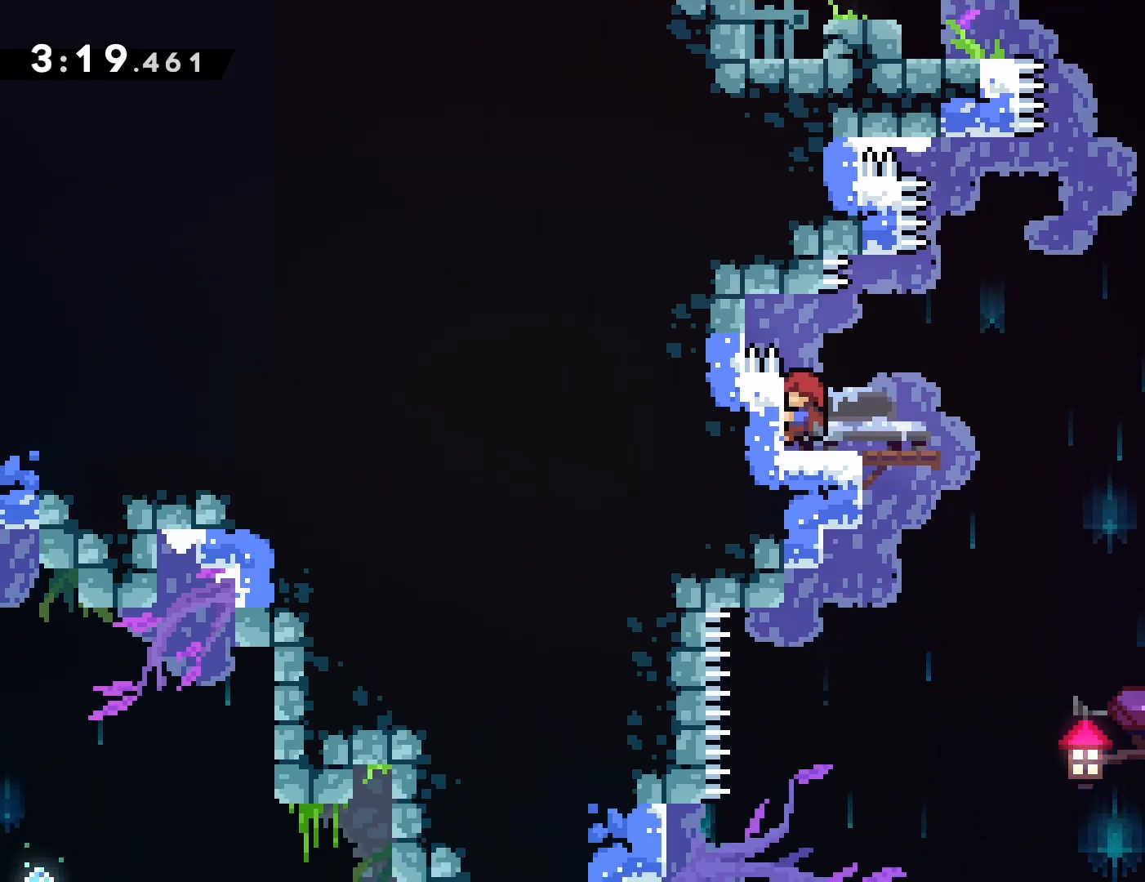
{"buttons": ["R1", "R2"], "left_stick": "center", "events": [[17, "DPAD_UP", "down"], [150, "DPAD_UP", "up"], [367, "DPAD_UP", "down"], [450, "DPAD_UP", "up"], [483, "R2", "down"]]}
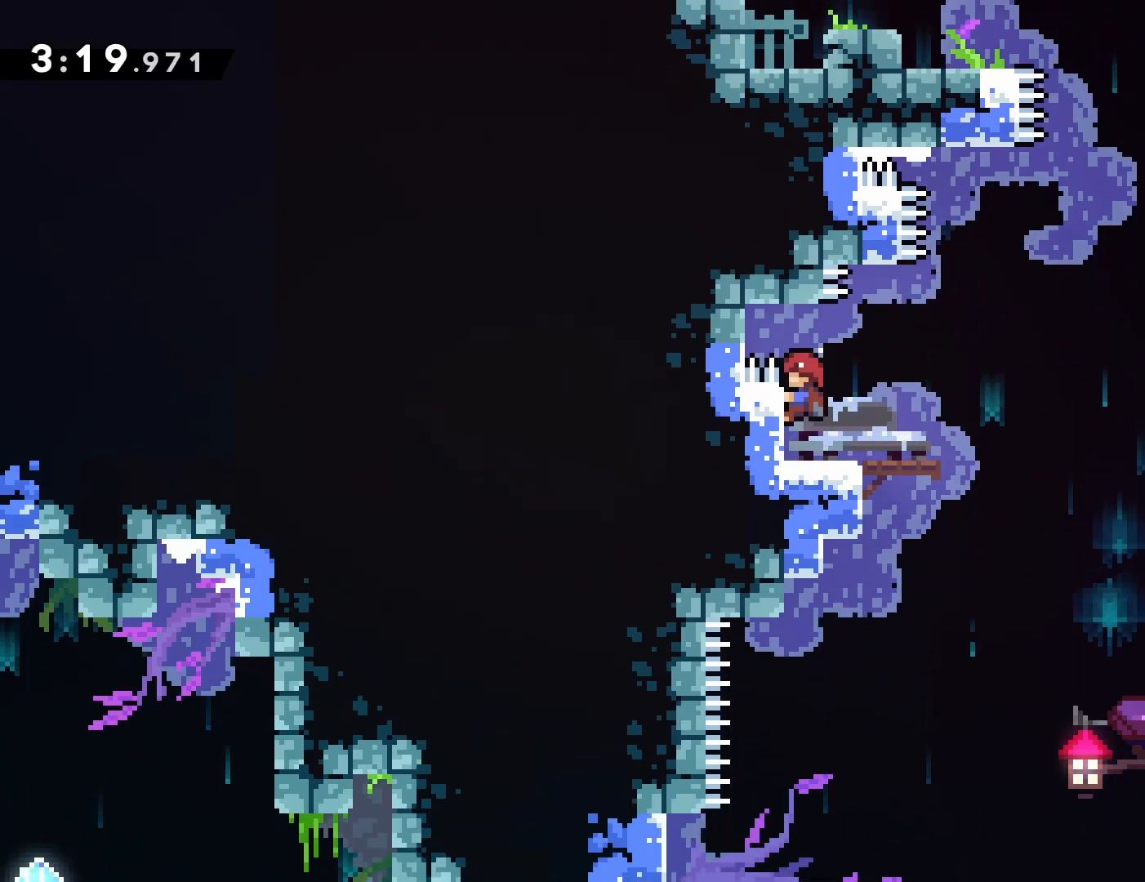
{"buttons": ["CROSS", "R1", "R2", "DPAD_RIGHT"], "left_stick": "center", "events": [[150, "DPAD_RIGHT", "down"], [183, "CROSS", "down"], [183, "R2", "up"], [233, "R2", "down"], [317, "L1", "down"], [333, "L2", "down"], [383, "L2", "up"], [417, "R2", "up"], [467, "L1", "up"], [467, "R2", "down"]]}
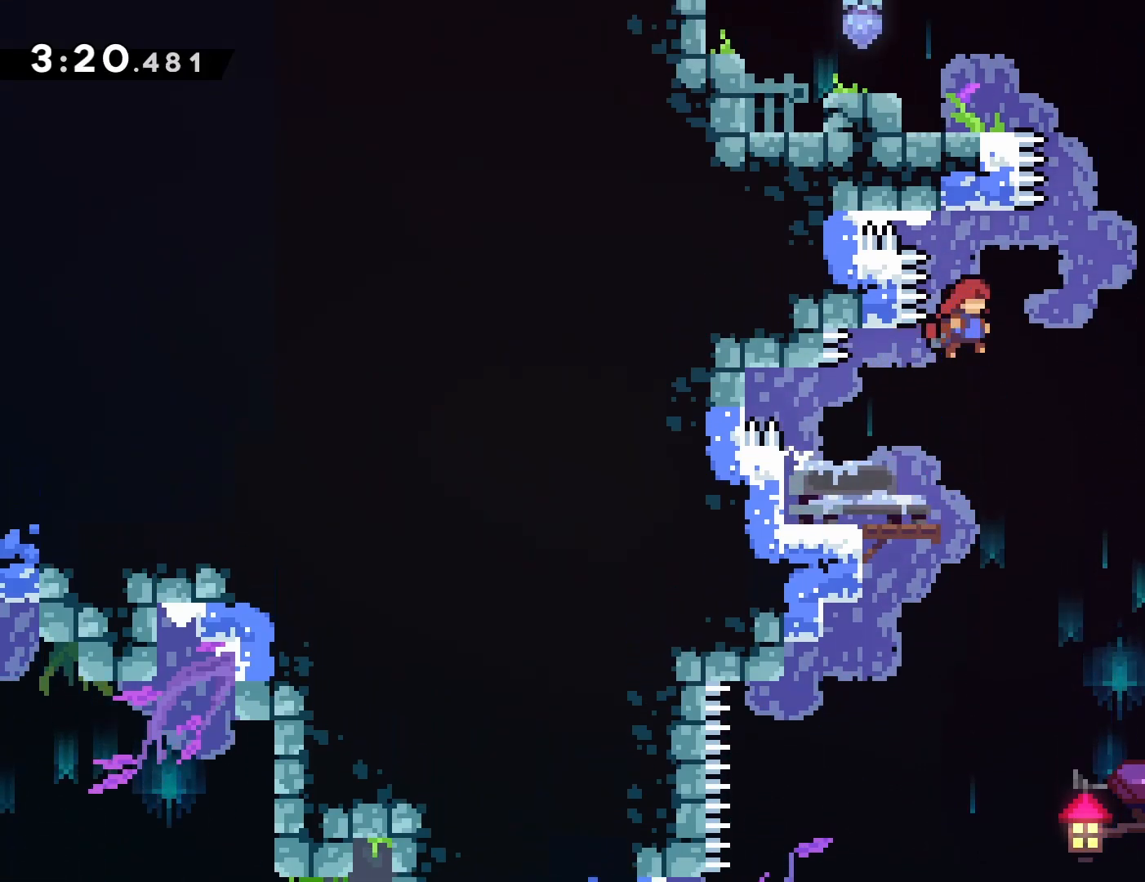
{"buttons": ["R1", "R2", "DPAD_RIGHT"], "left_stick": "center", "events": [[17, "R2", "up"], [50, "L1", "down"], [117, "L2", "down"], [167, "DPAD_UP", "down"], [183, "DPAD_RIGHT", "up"], [200, "DPAD_LEFT", "down"], [200, "DPAD_UP", "up"], [217, "L1", "up"], [217, "L2", "up"], [333, "CROSS", "up"], [350, "R2", "down"], [383, "DPAD_LEFT", "up"], [400, "DPAD_RIGHT", "down"]]}
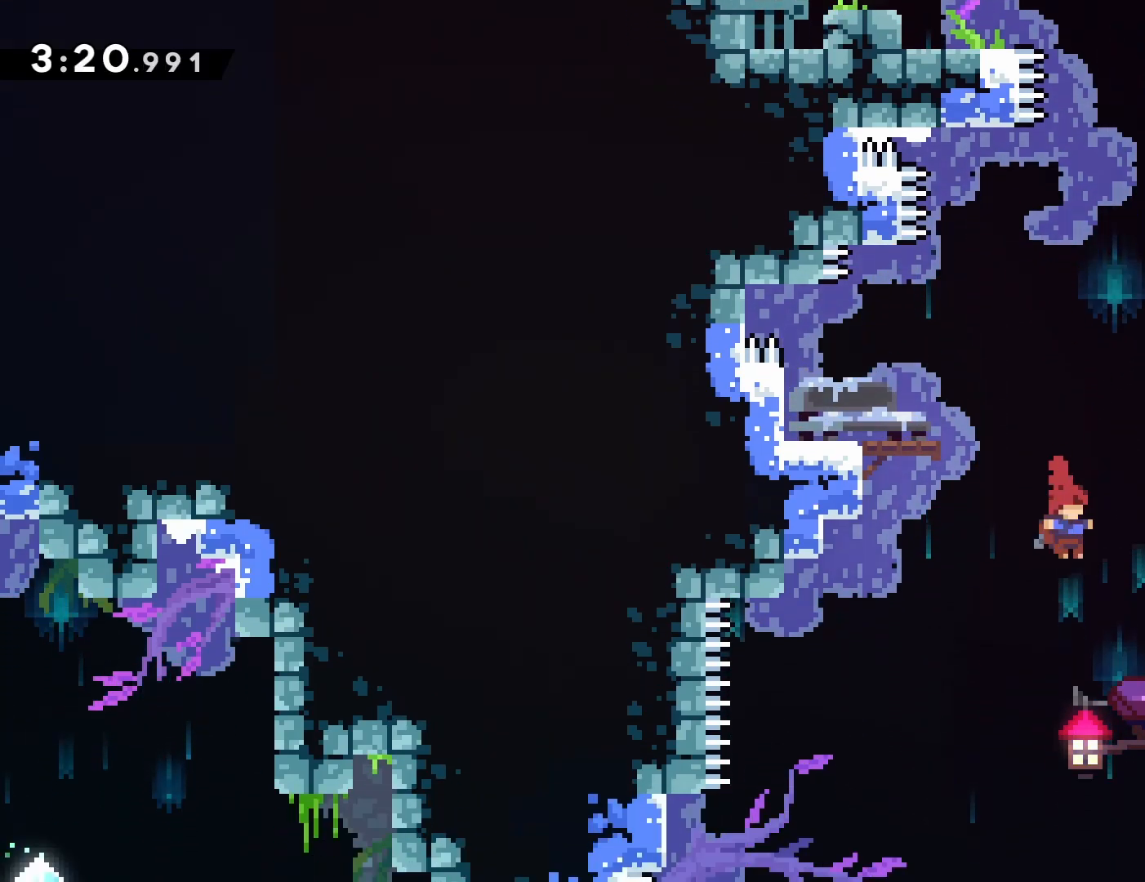
{"buttons": ["DPAD_LEFT"], "left_stick": "center", "events": [[17, "R2", "up"], [283, "DPAD_LEFT", "down"], [350, "DPAD_LEFT", "up"], [367, "DPAD_RIGHT", "up"], [383, "R1", "up"], [433, "DPAD_LEFT", "down"]]}
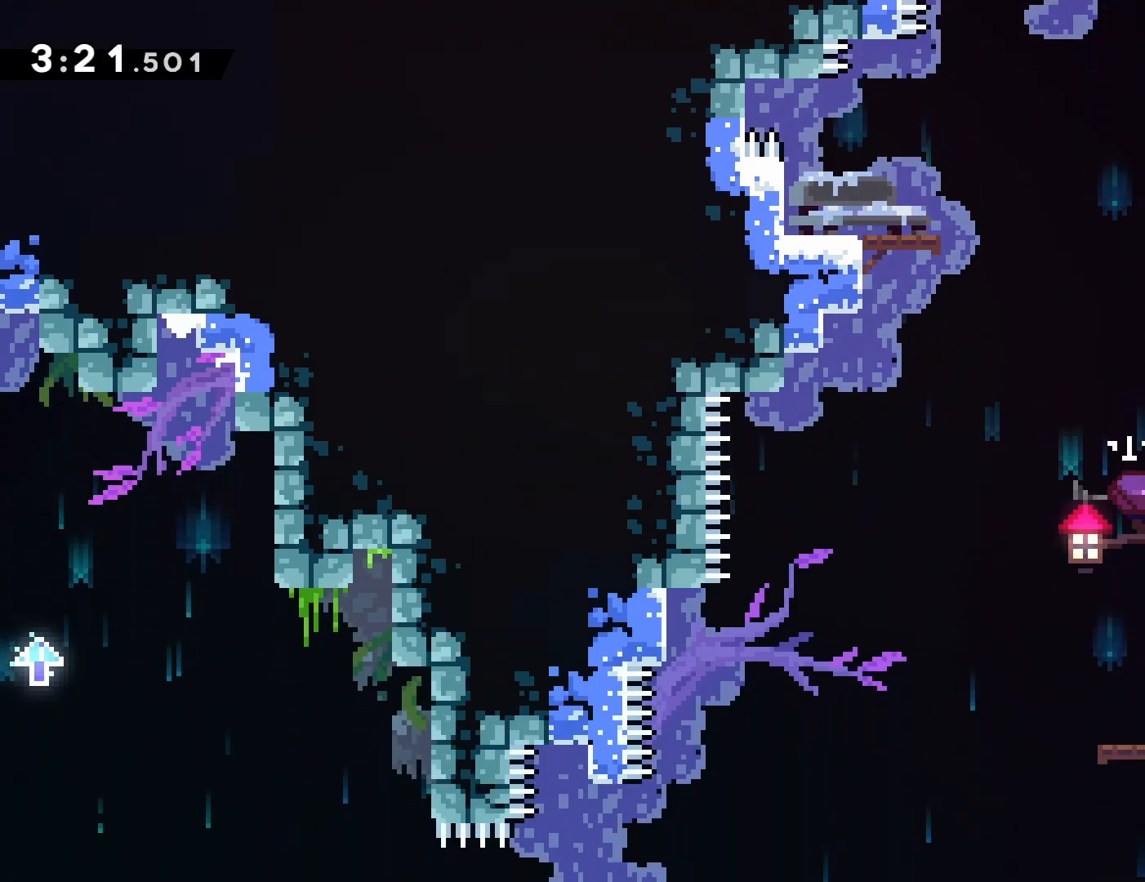
{"buttons": ["CROSS", "DPAD_LEFT"], "left_stick": "center", "events": [[417, "CROSS", "down"]]}
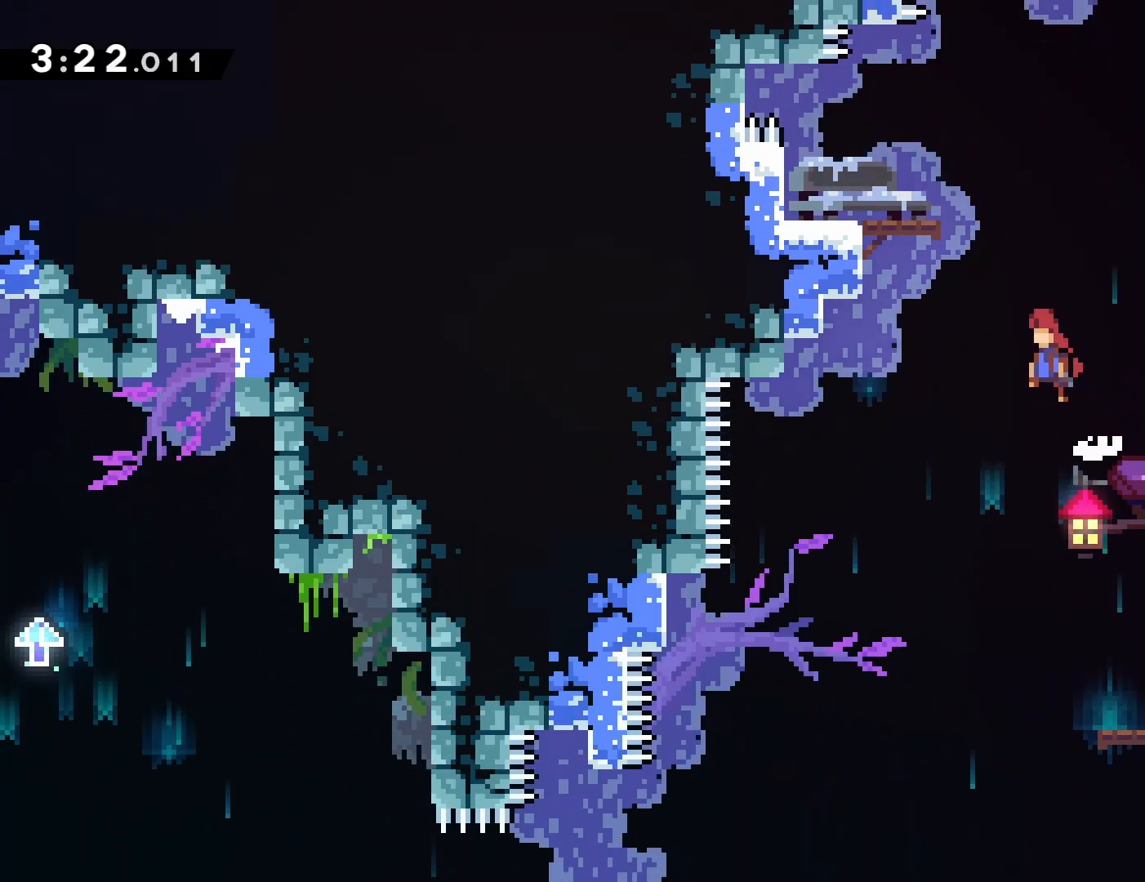
{"buttons": ["R1", "DPAD_UP"], "left_stick": "center", "events": [[317, "R1", "down"], [383, "DPAD_UP", "down"], [417, "CROSS", "up"], [417, "DPAD_LEFT", "up"]]}
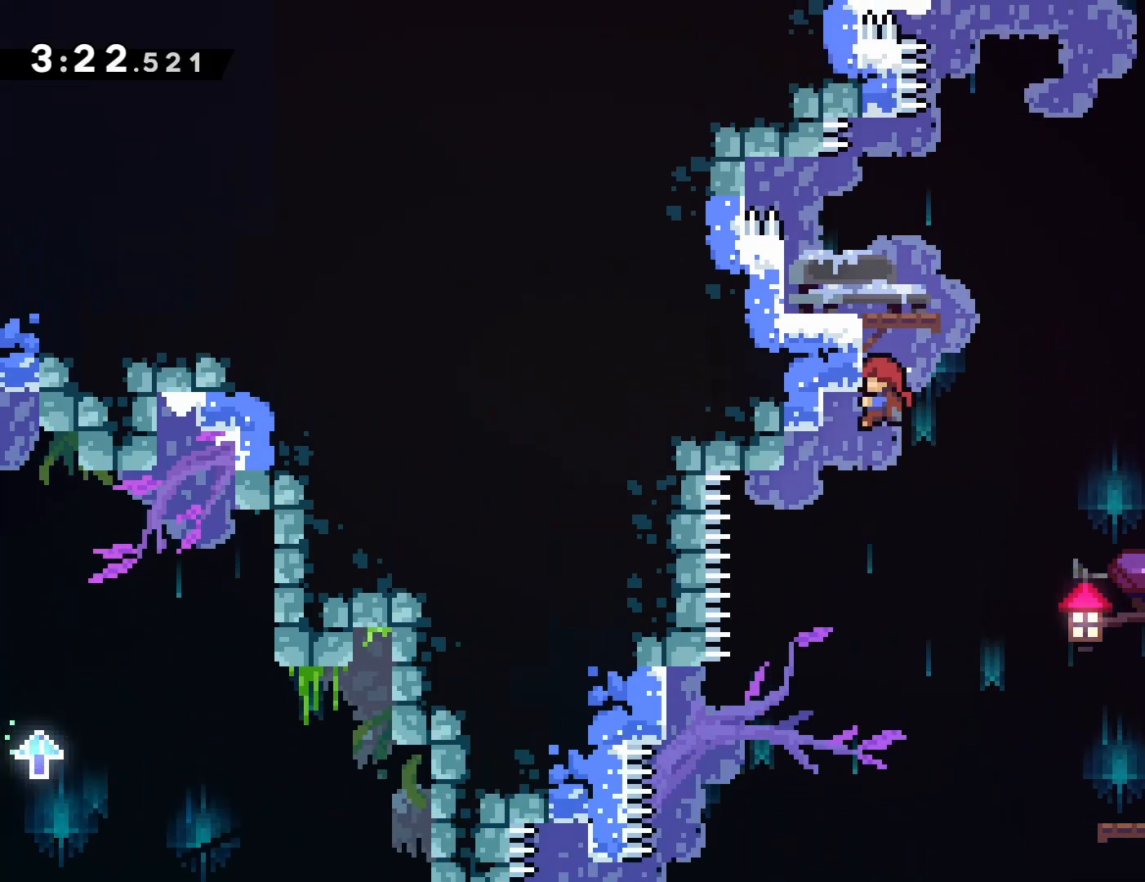
{"buttons": [], "left_stick": "center", "events": [[83, "CROSS", "down"], [167, "R2", "down"], [183, "DPAD_LEFT", "down"], [200, "DPAD_UP", "up"], [233, "R2", "up"], [300, "CROSS", "up"], [333, "R1", "up"], [483, "DPAD_LEFT", "up"]]}
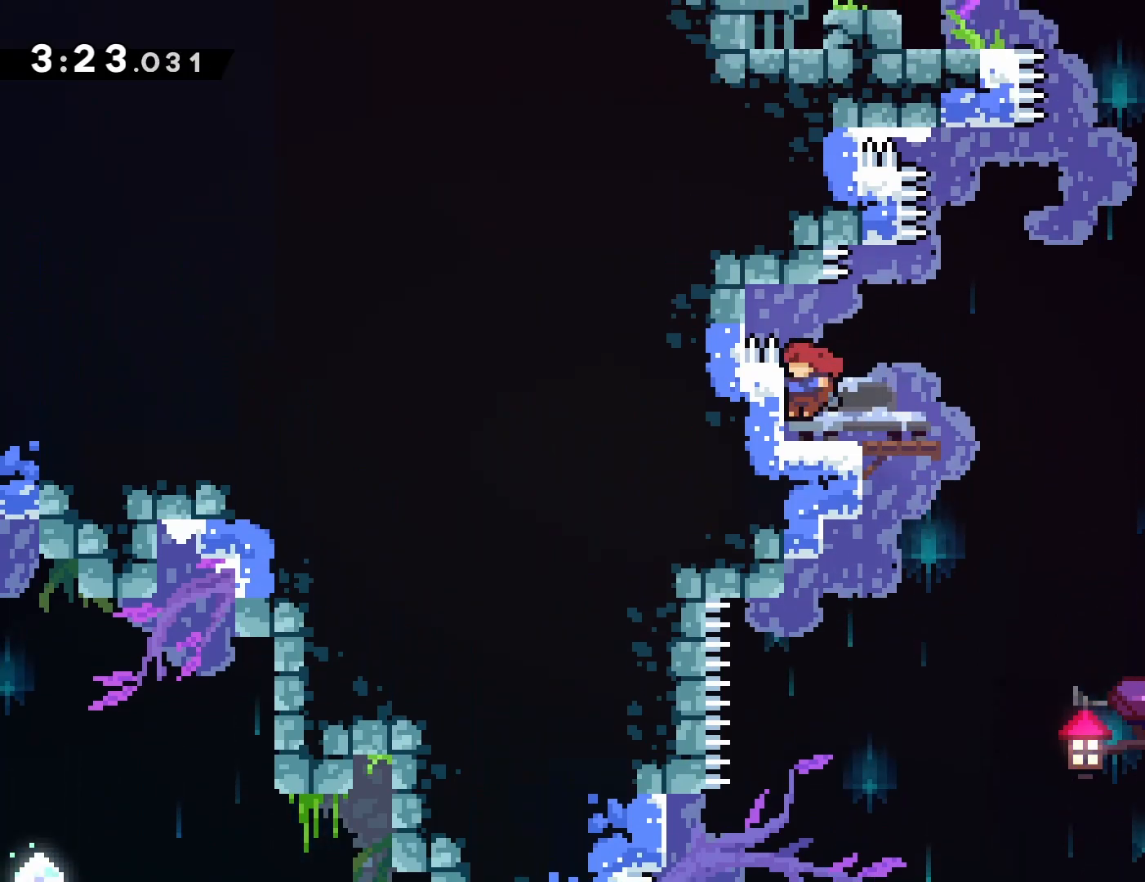
{"buttons": ["R1", "R2", "DPAD_UP"], "left_stick": "center"}
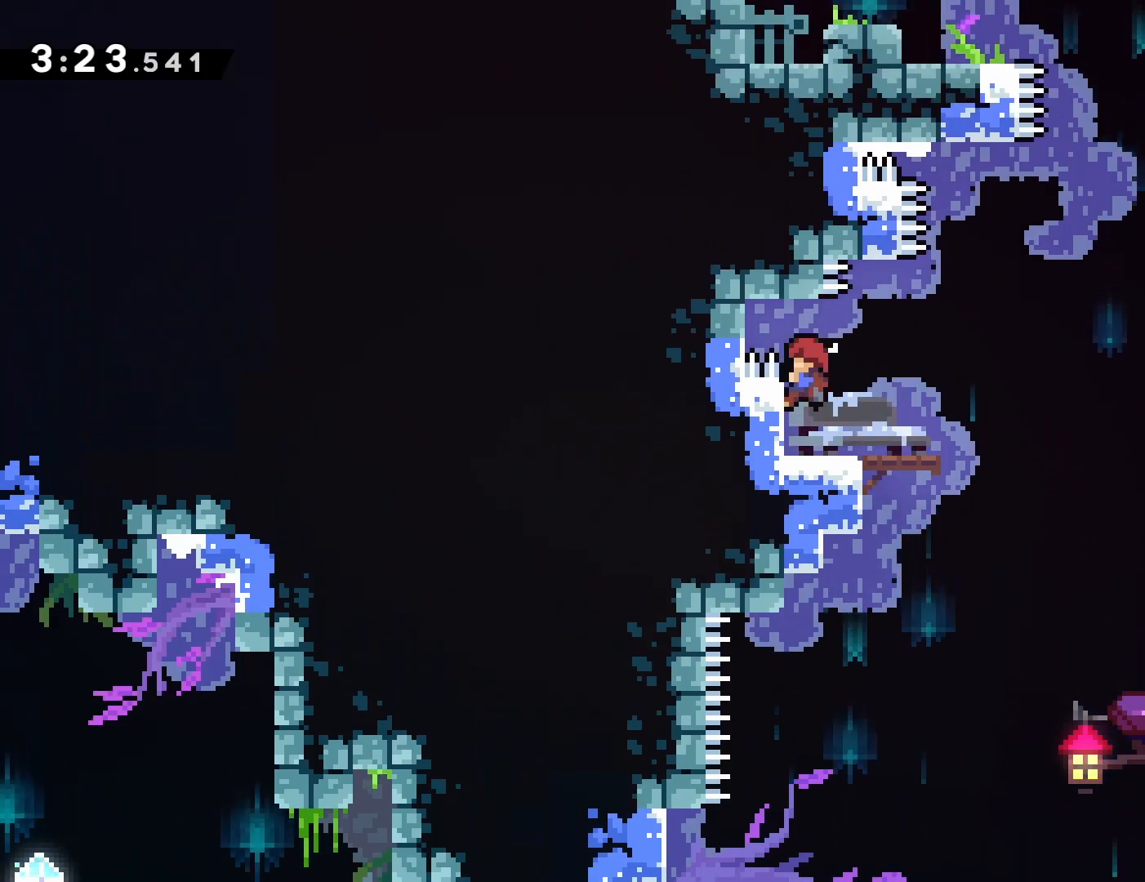
{"buttons": ["CROSS", "R1", "DPAD_RIGHT"], "left_stick": "center", "events": [[100, "R2", "up"], [150, "DPAD_RIGHT", "down"], [167, "DPAD_UP", "up"], [167, "R2", "down"], [217, "CROSS", "down"], [333, "L1", "down"], [383, "R2", "up"], [450, "L1", "up"]]}
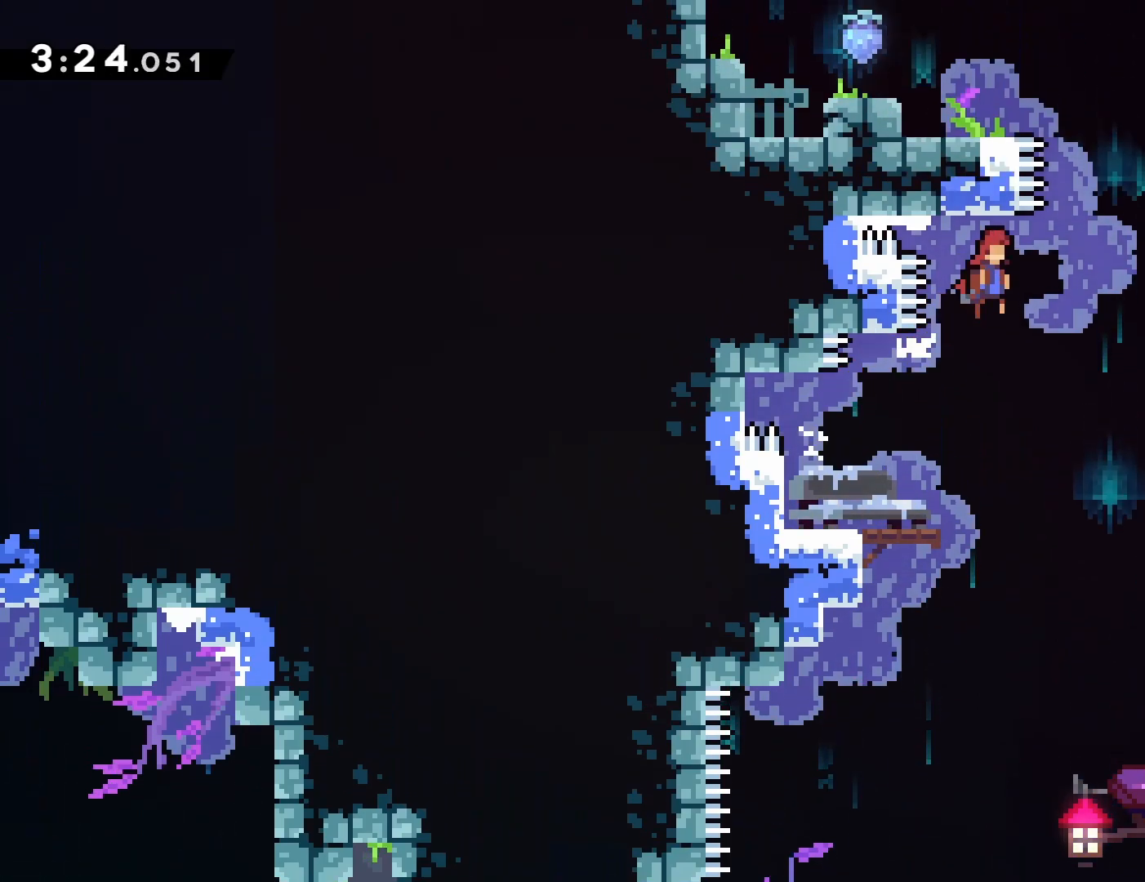
{"buttons": ["CROSS", "L1", "R1", "DPAD_RIGHT"], "left_stick": "center", "events": [[67, "L1", "down"]]}
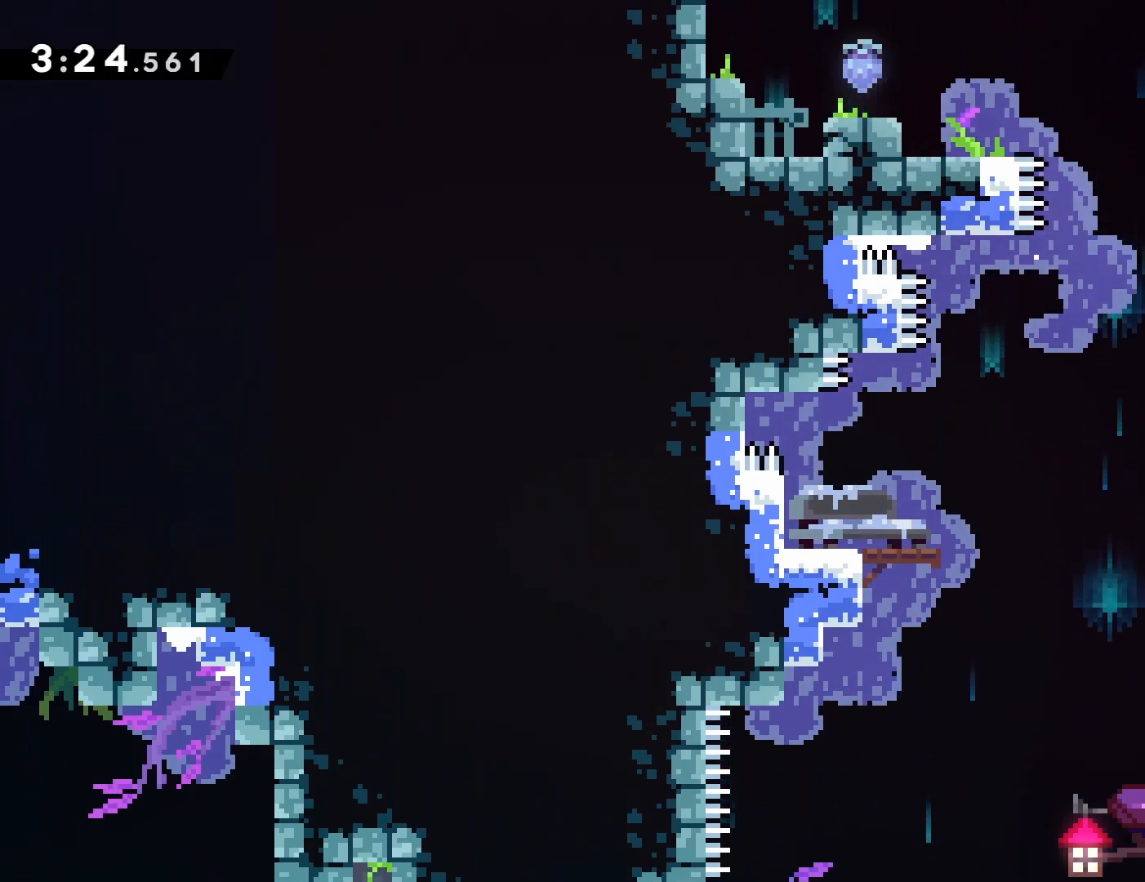
{"buttons": ["R1"], "left_stick": "center"}
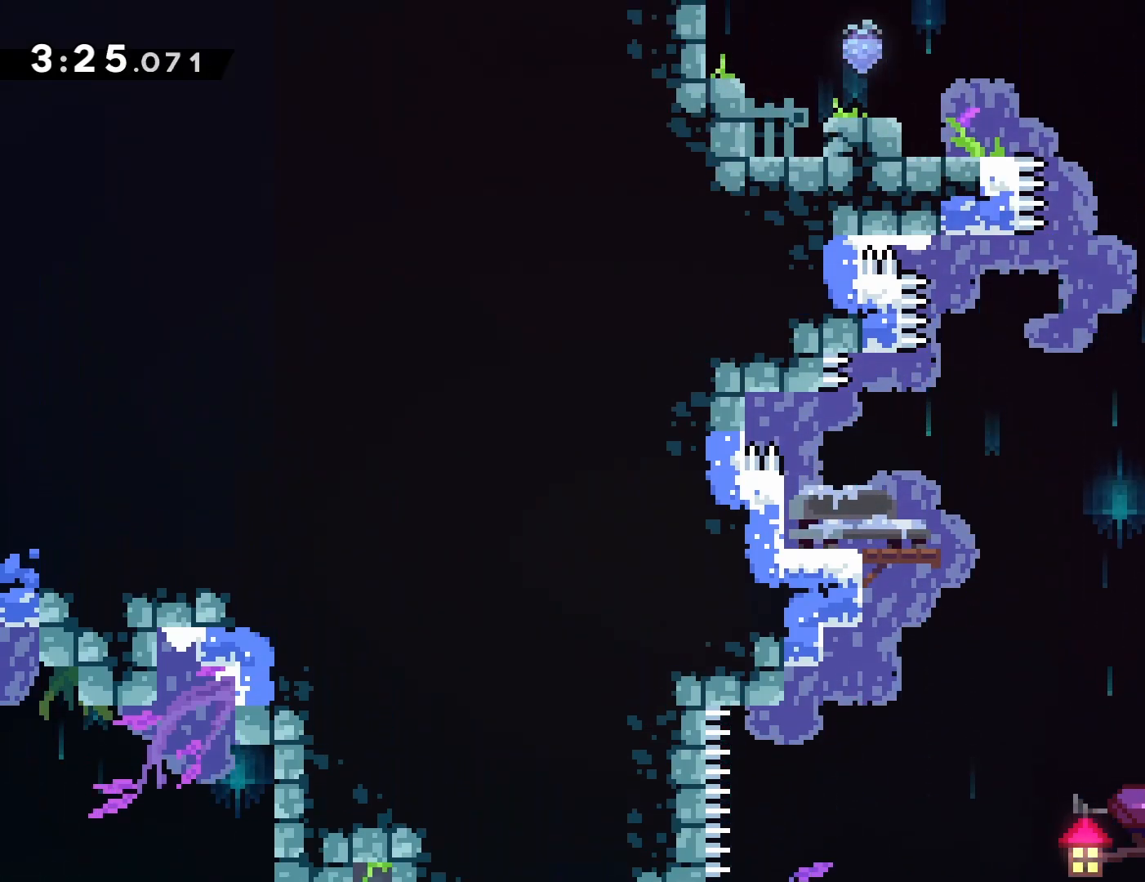
{"buttons": ["R1", "DPAD_UP"], "left_stick": "center", "events": [[450, "DPAD_UP", "down"]]}
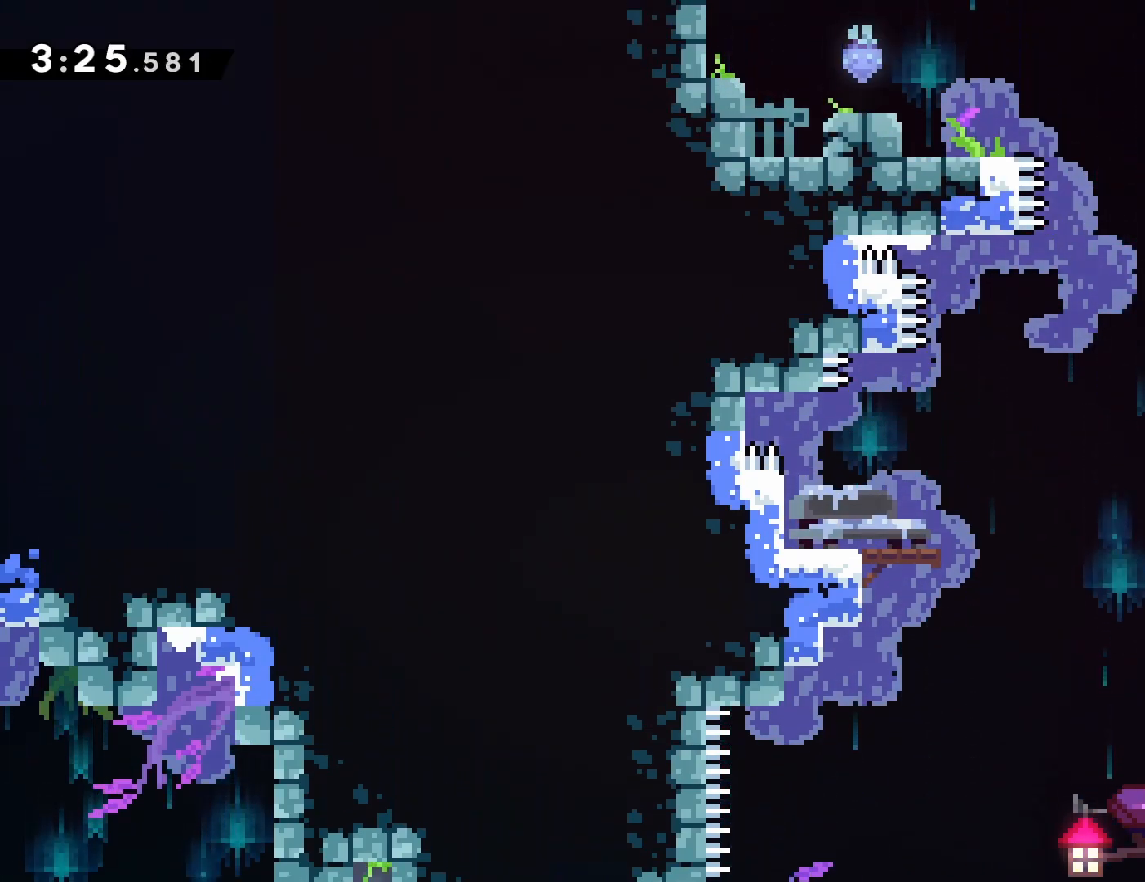
{"buttons": ["R1", "DPAD_LEFT"], "left_stick": "center", "events": [[33, "DPAD_UP", "up"], [300, "DPAD_UP", "down"], [417, "DPAD_UP", "up"], [450, "DPAD_LEFT", "down"]]}
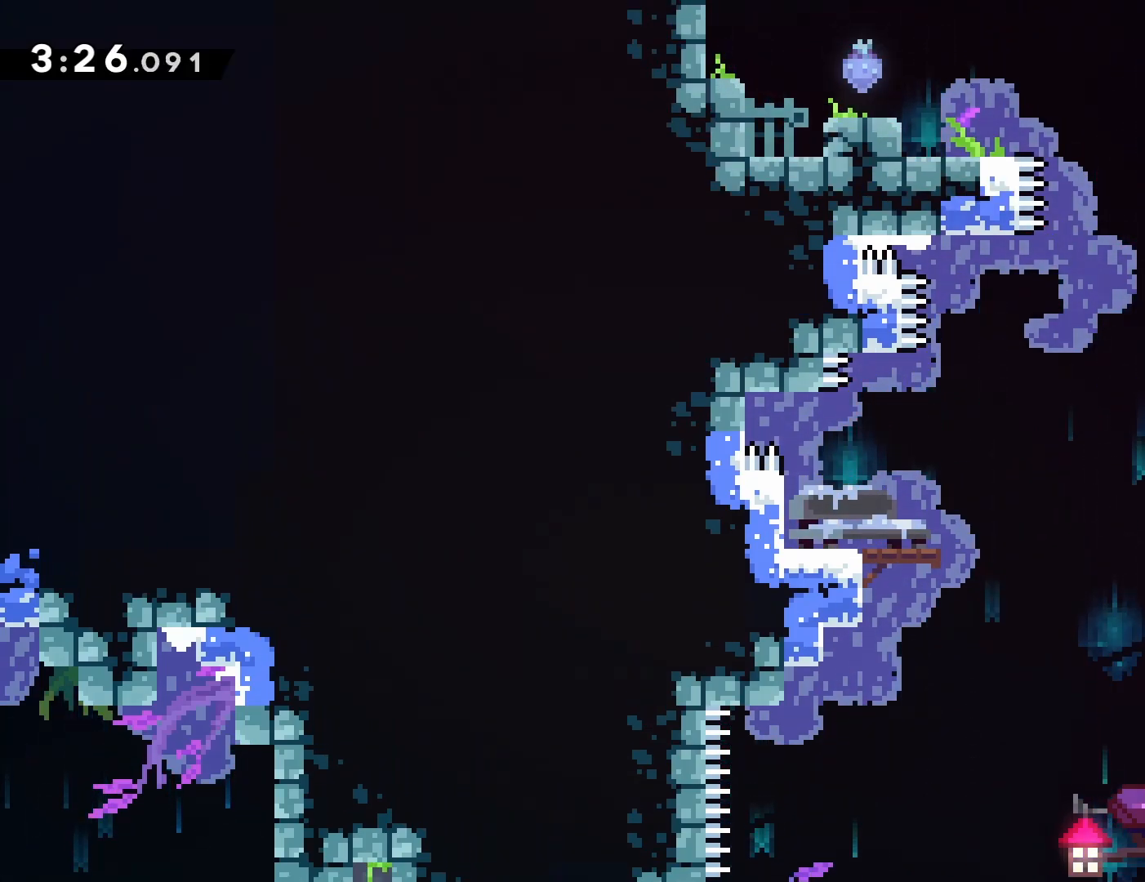
{"buttons": ["CROSS", "R1", "DPAD_LEFT"], "left_stick": "center", "events": [[100, "CROSS", "down"]]}
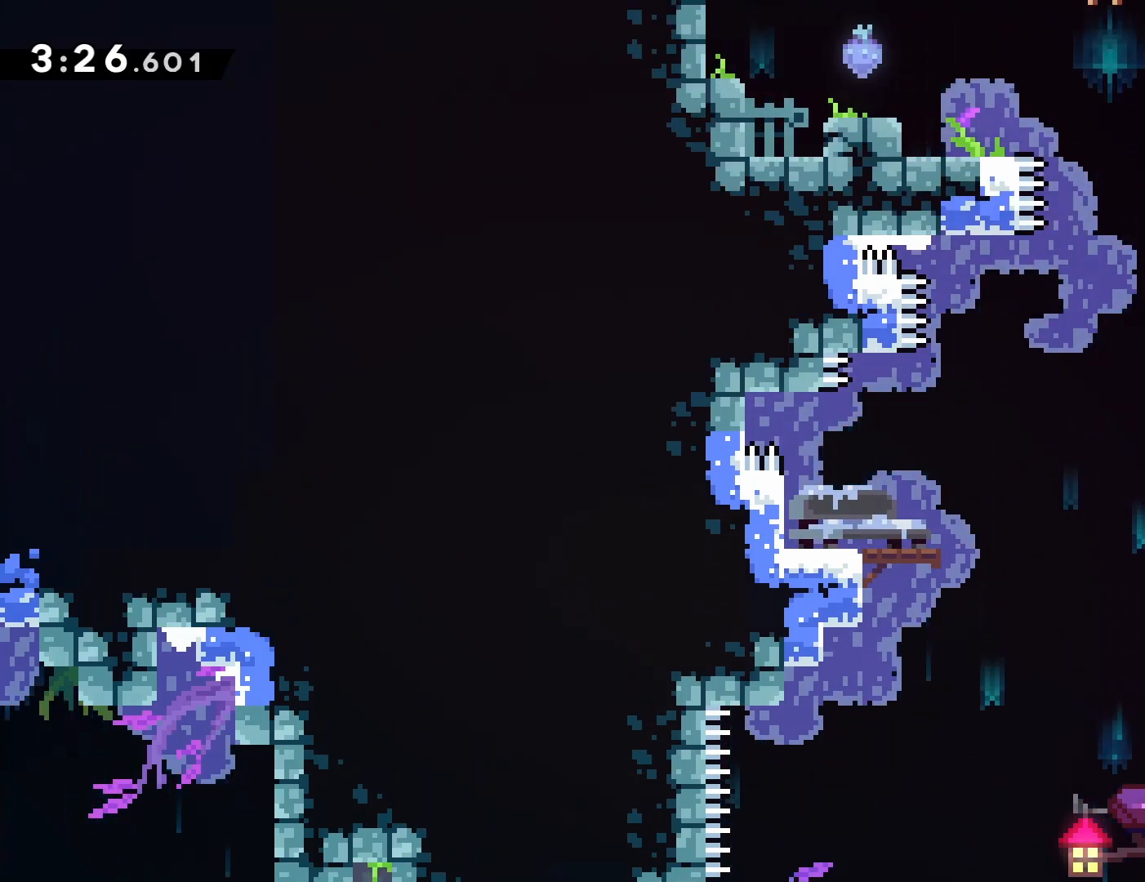
{"buttons": ["DPAD_LEFT"], "left_stick": "center", "events": [[200, "CROSS", "up"], [233, "R1", "up"], [333, "CROSS", "down"], [450, "CROSS", "up"]]}
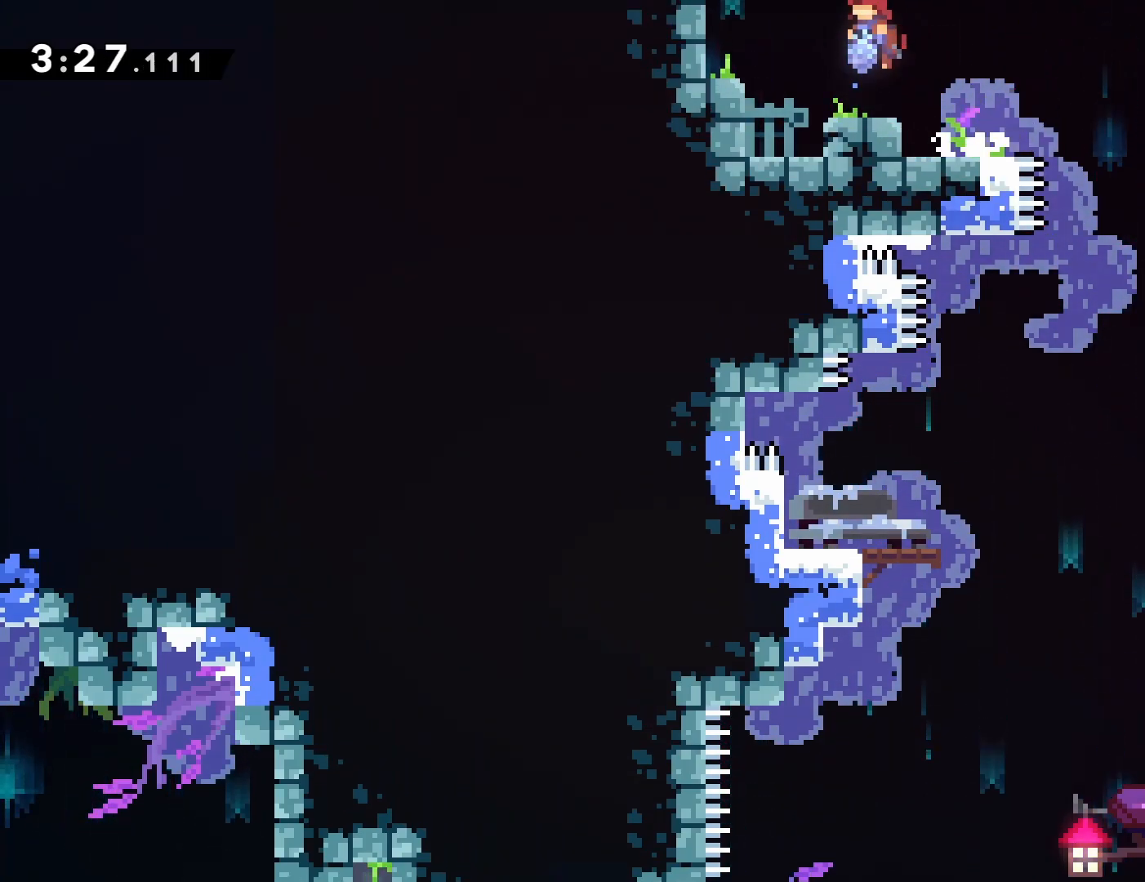
{"buttons": [], "left_stick": "center", "events": [[83, "DPAD_LEFT", "up"]]}
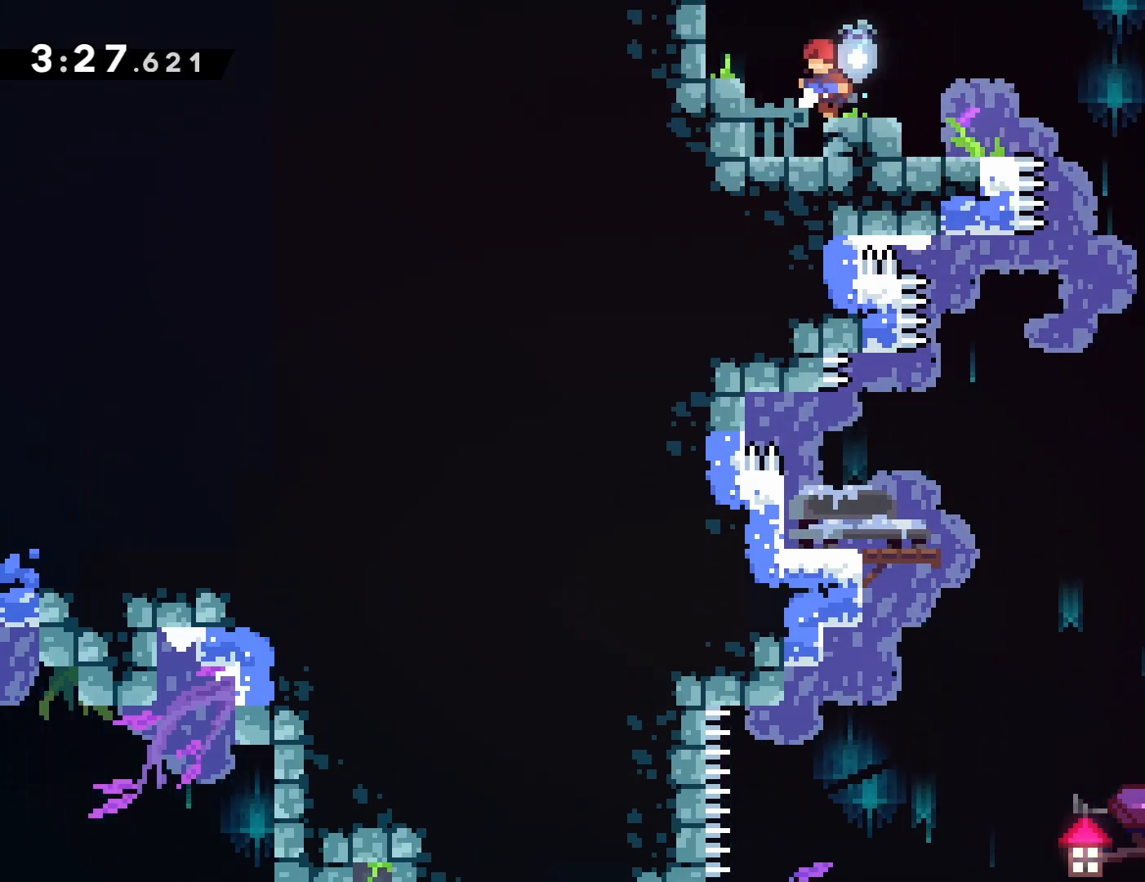
{"buttons": ["DPAD_RIGHT"], "left_stick": "center", "events": [[233, "DPAD_RIGHT", "down"]]}